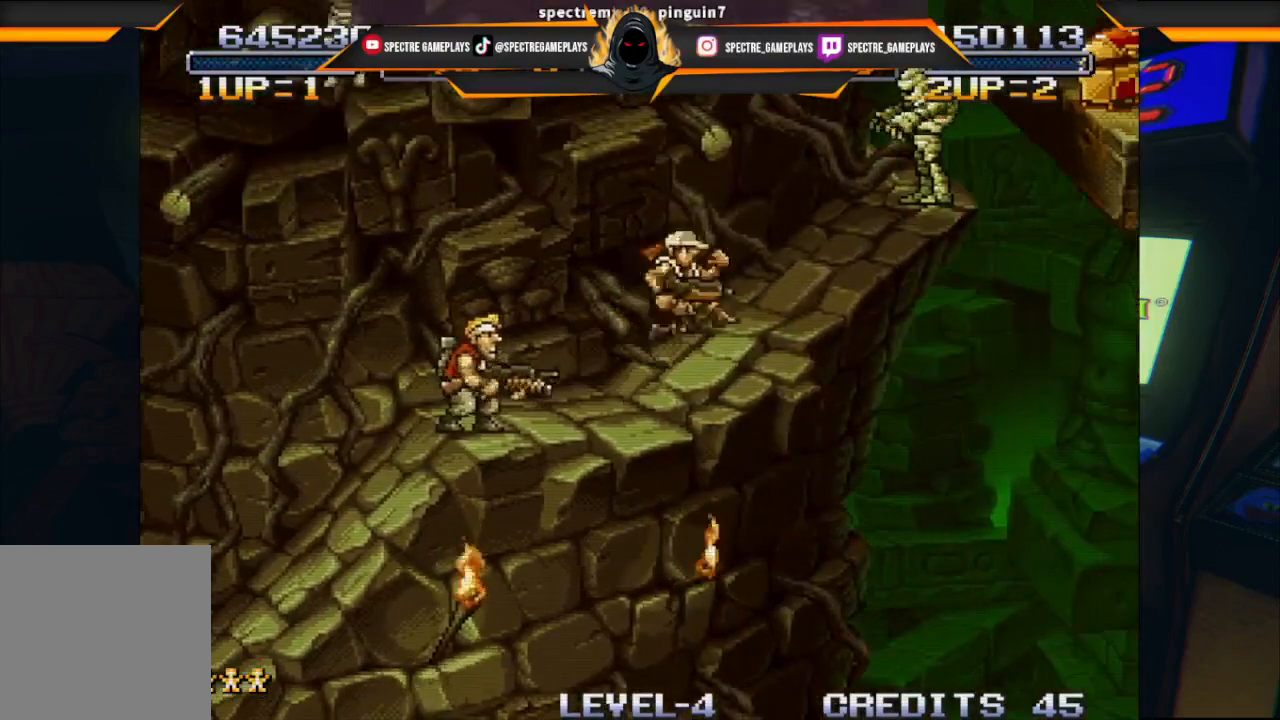
Gameplay with a controller (Xbox layout); each line is a JSON object with the inputs held at the frame after it. "events" lists button and stick changes between this image and that frame as [ms after this image, input, new state], when the widget could be followed in between. Not read: right_stick.
{"buttons": ["DPAD_UP"], "left_stick": "center", "events": [[67, "DPAD_RIGHT", "down"], [200, "DPAD_UP", "down"], [501, "DPAD_RIGHT", "up"]]}
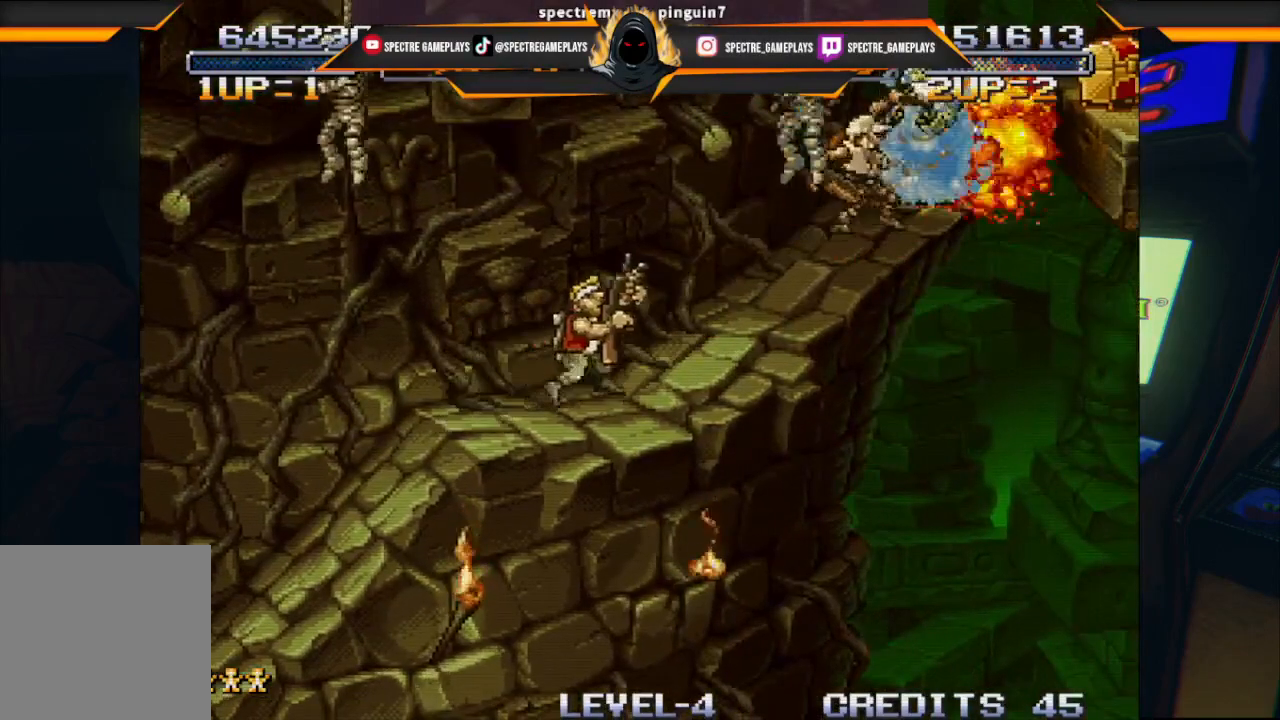
{"buttons": [], "left_stick": "center", "events": [[33, "DPAD_LEFT", "down"], [166, "DPAD_UP", "up"], [367, "DPAD_LEFT", "up"], [400, "A", "down"], [467, "A", "up"]]}
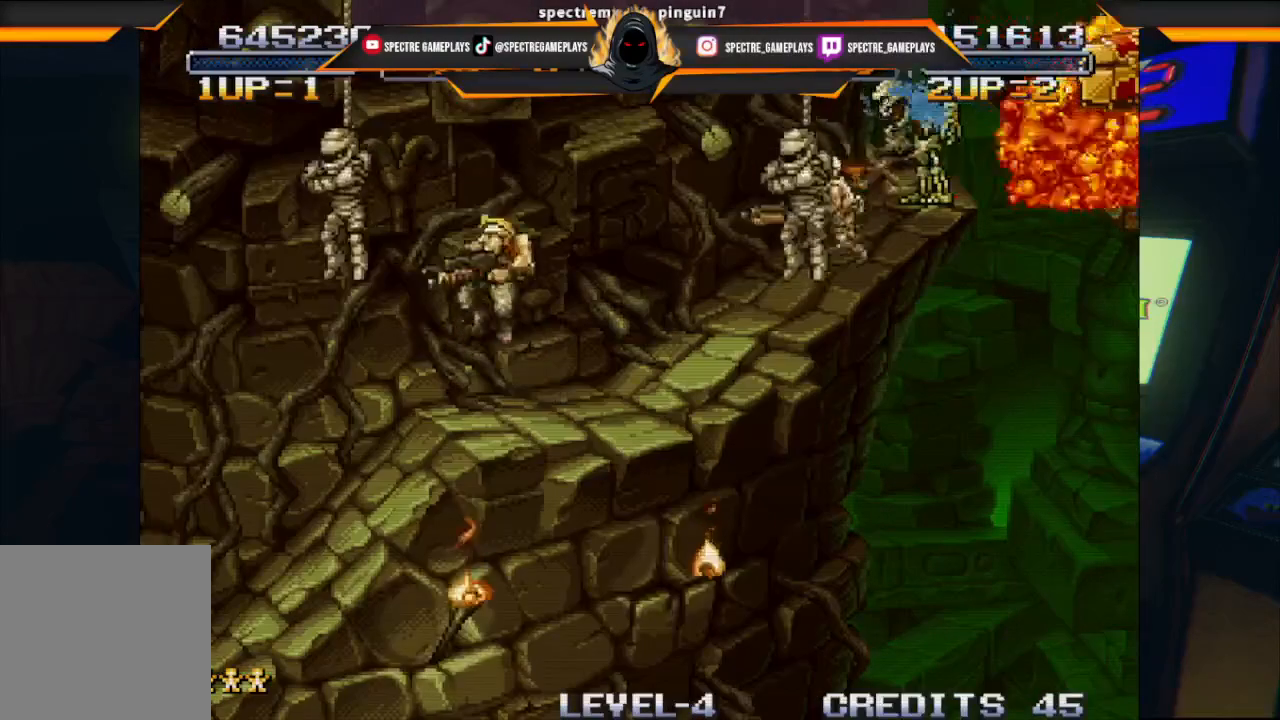
{"buttons": [], "left_stick": "center", "events": [[67, "X", "down"], [167, "X", "up"], [234, "X", "down"], [334, "X", "up"]]}
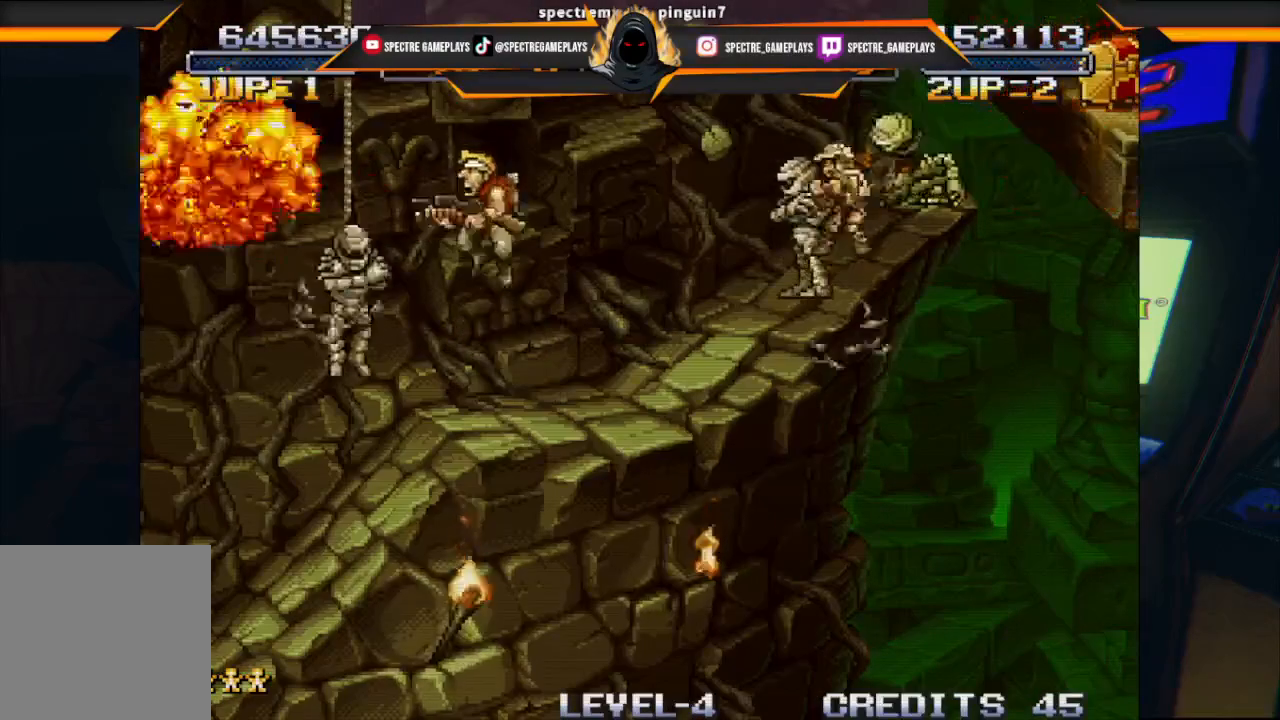
{"buttons": ["DPAD_DOWN", "DPAD_LEFT"], "left_stick": "center", "events": [[300, "DPAD_DOWN", "down"], [300, "DPAD_RIGHT", "down"], [333, "DPAD_RIGHT", "up"], [400, "X", "down"], [433, "DPAD_LEFT", "down"], [500, "X", "up"]]}
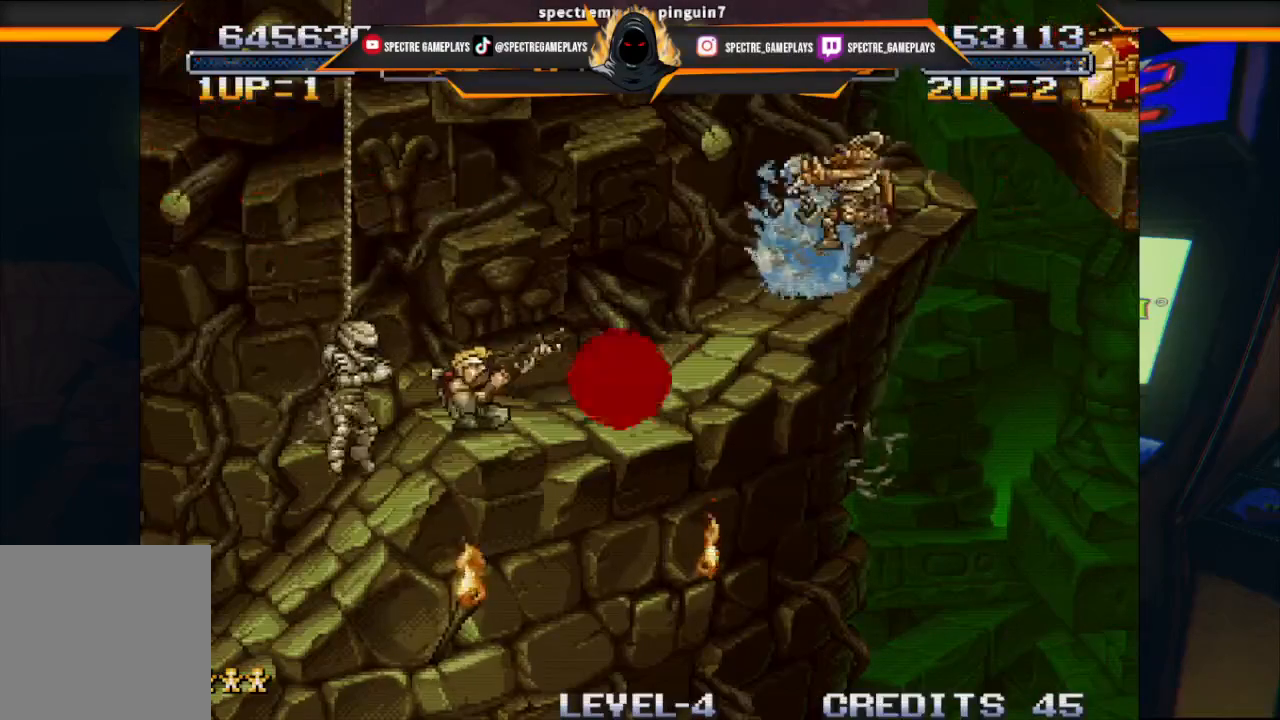
{"buttons": ["X", "DPAD_DOWN", "DPAD_LEFT"], "left_stick": "center", "events": [[67, "X", "down"], [200, "X", "up"], [300, "X", "down"], [367, "X", "up"], [467, "X", "down"]]}
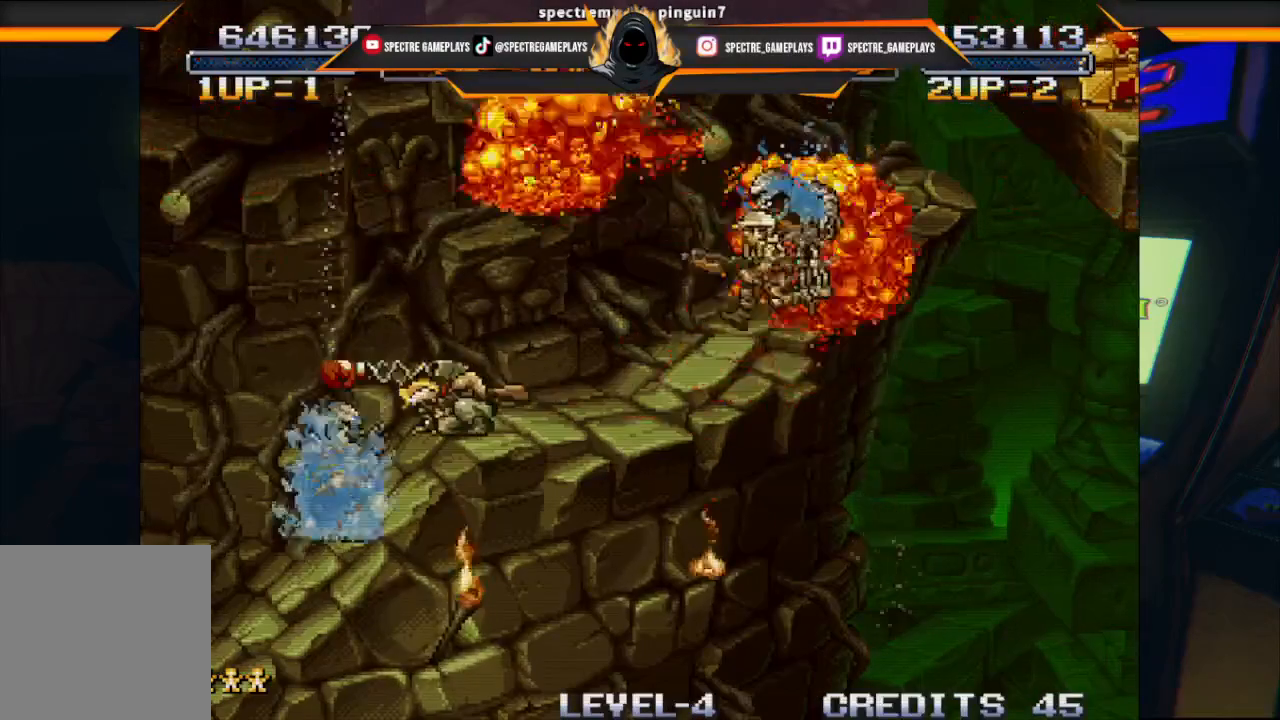
{"buttons": ["DPAD_RIGHT"], "left_stick": "center", "events": [[33, "X", "up"], [133, "X", "down"], [233, "X", "up"], [266, "DPAD_LEFT", "up"], [333, "DPAD_DOWN", "up"], [333, "DPAD_RIGHT", "down"]]}
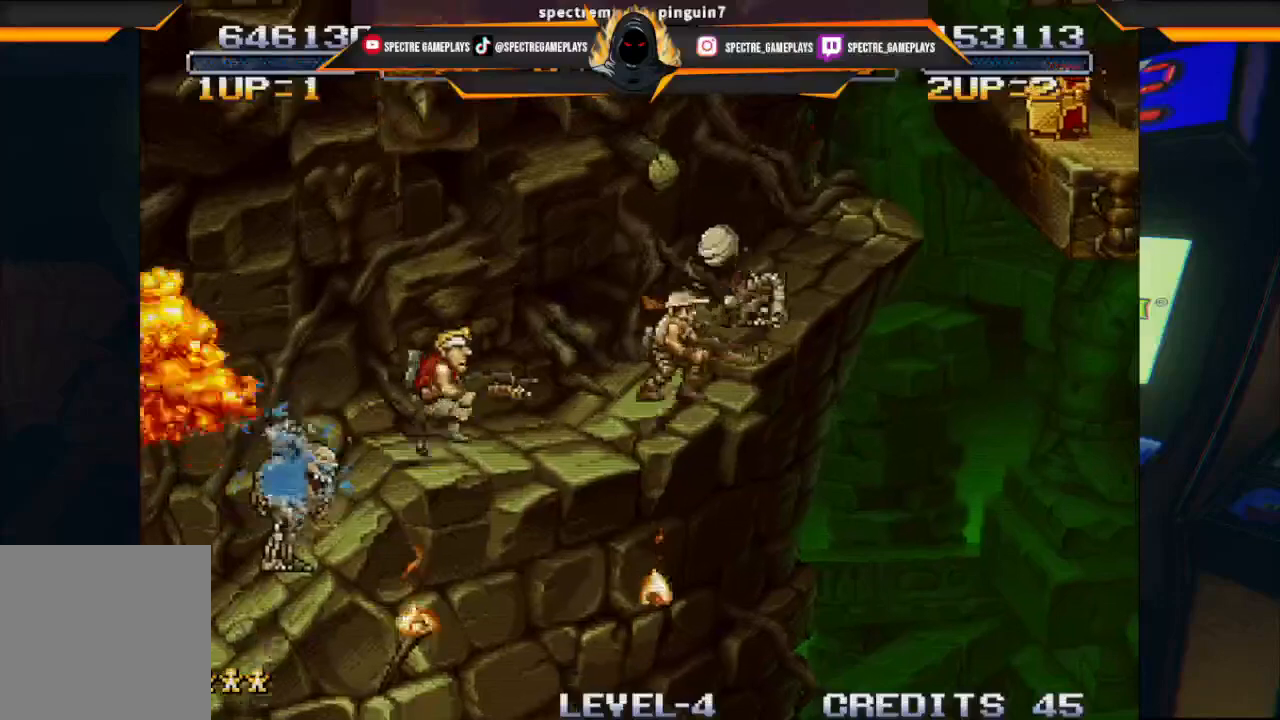
{"buttons": [], "left_stick": "center", "events": [[200, "DPAD_RIGHT", "up"]]}
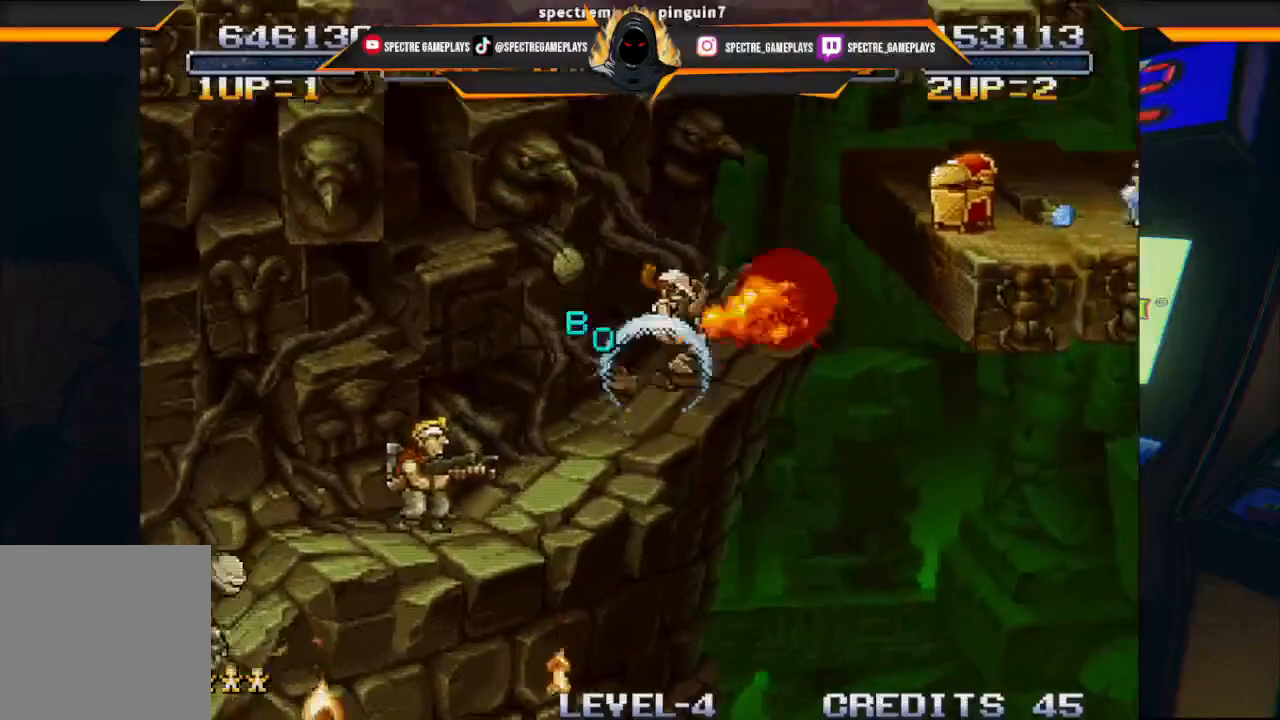
{"buttons": ["DPAD_RIGHT"], "left_stick": "center", "events": [[66, "DPAD_RIGHT", "down"]]}
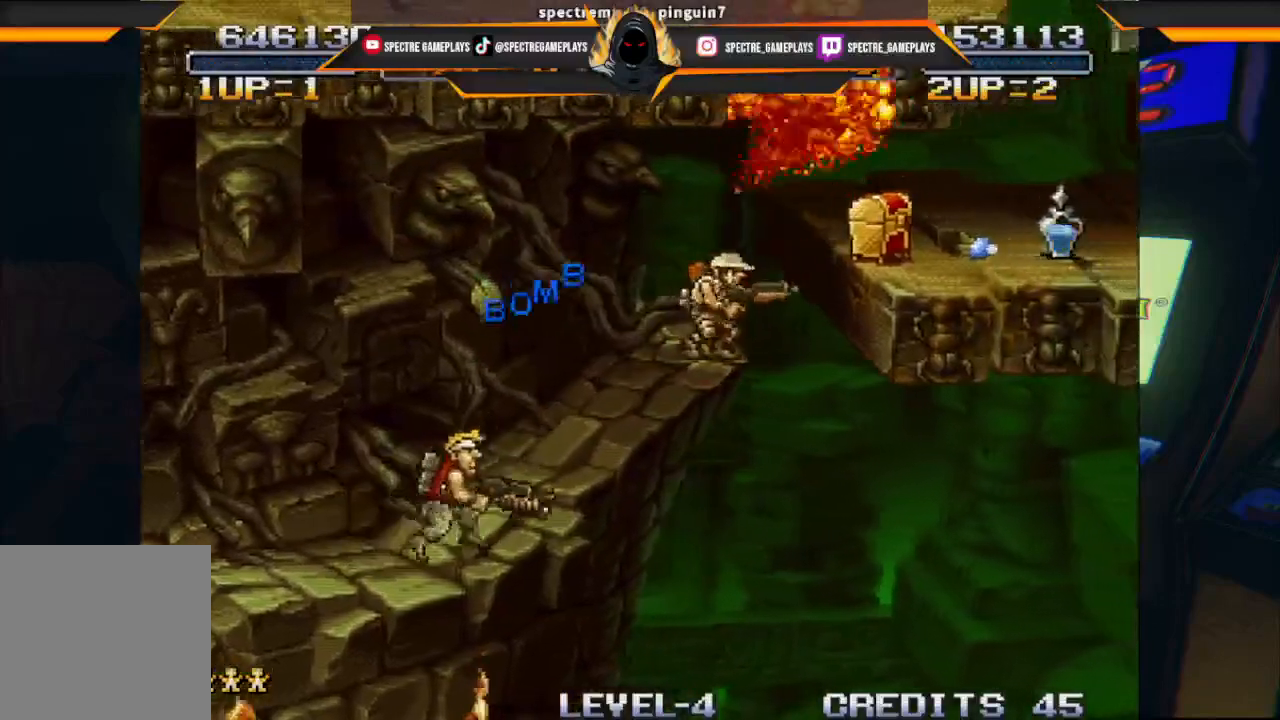
{"buttons": ["DPAD_RIGHT"], "left_stick": "center", "events": []}
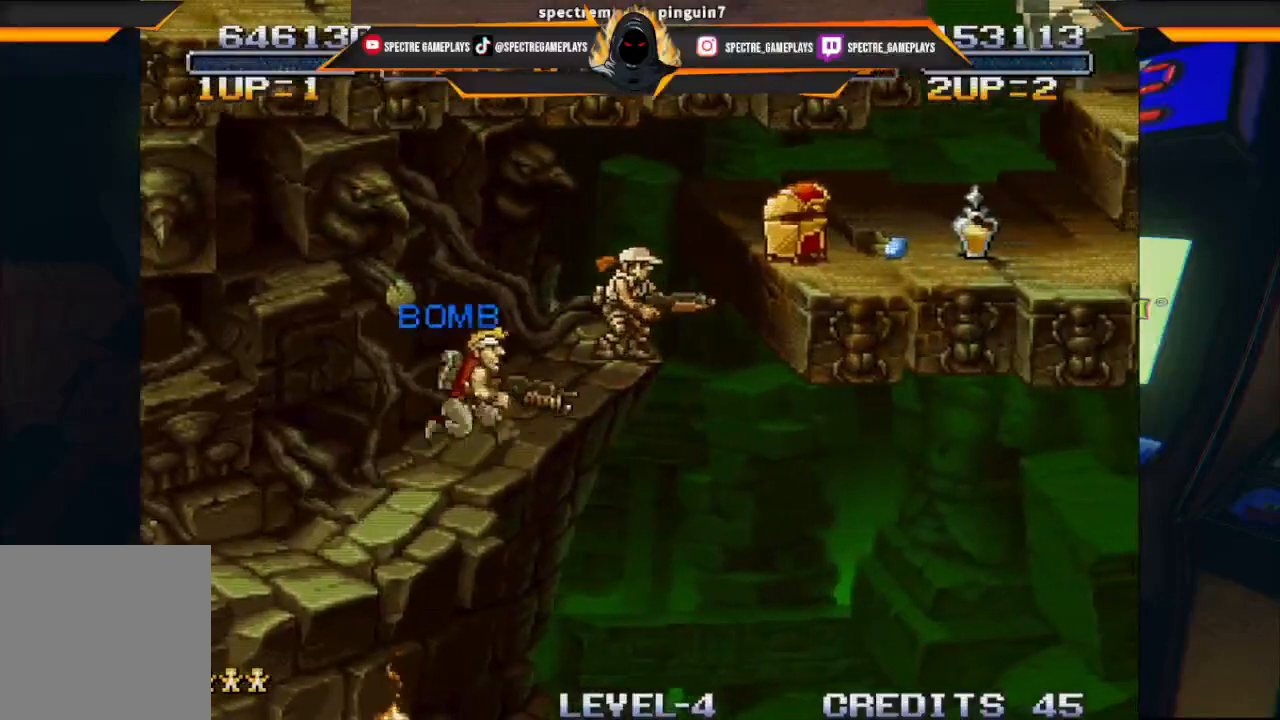
{"buttons": ["A", "DPAD_RIGHT"], "left_stick": "center", "events": [[433, "A", "down"]]}
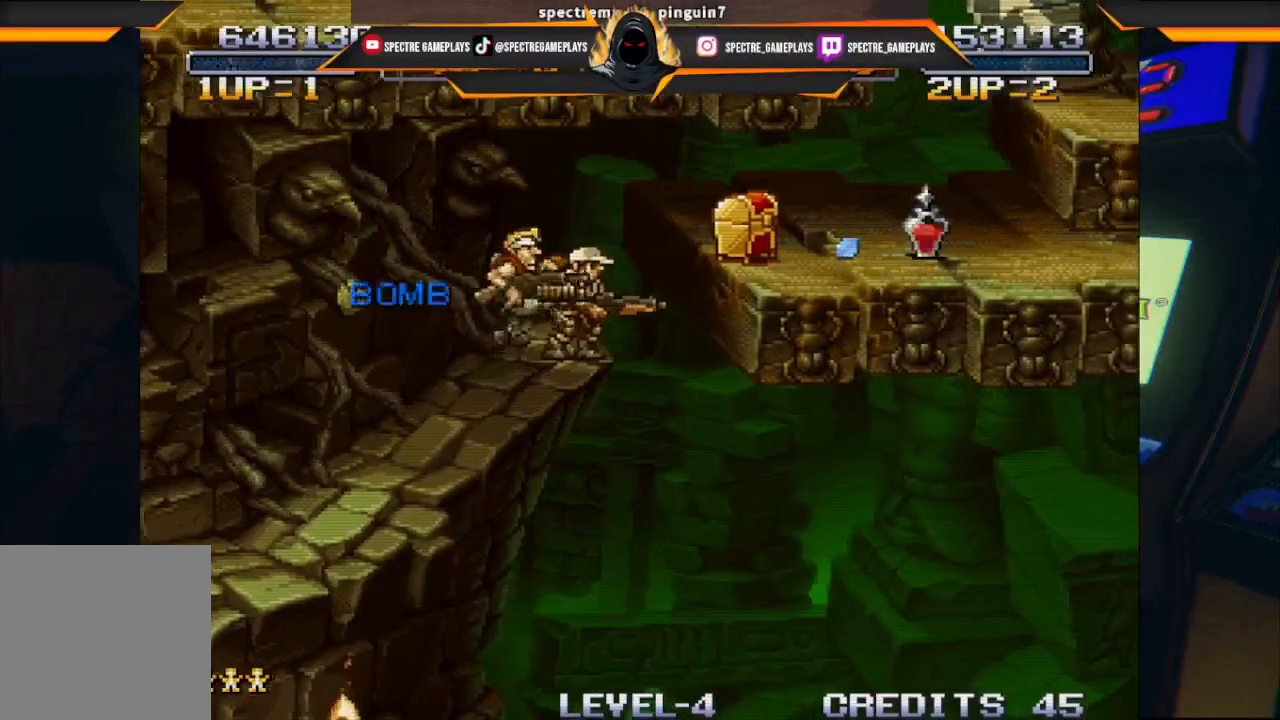
{"buttons": ["DPAD_RIGHT"], "left_stick": "center", "events": [[400, "A", "up"]]}
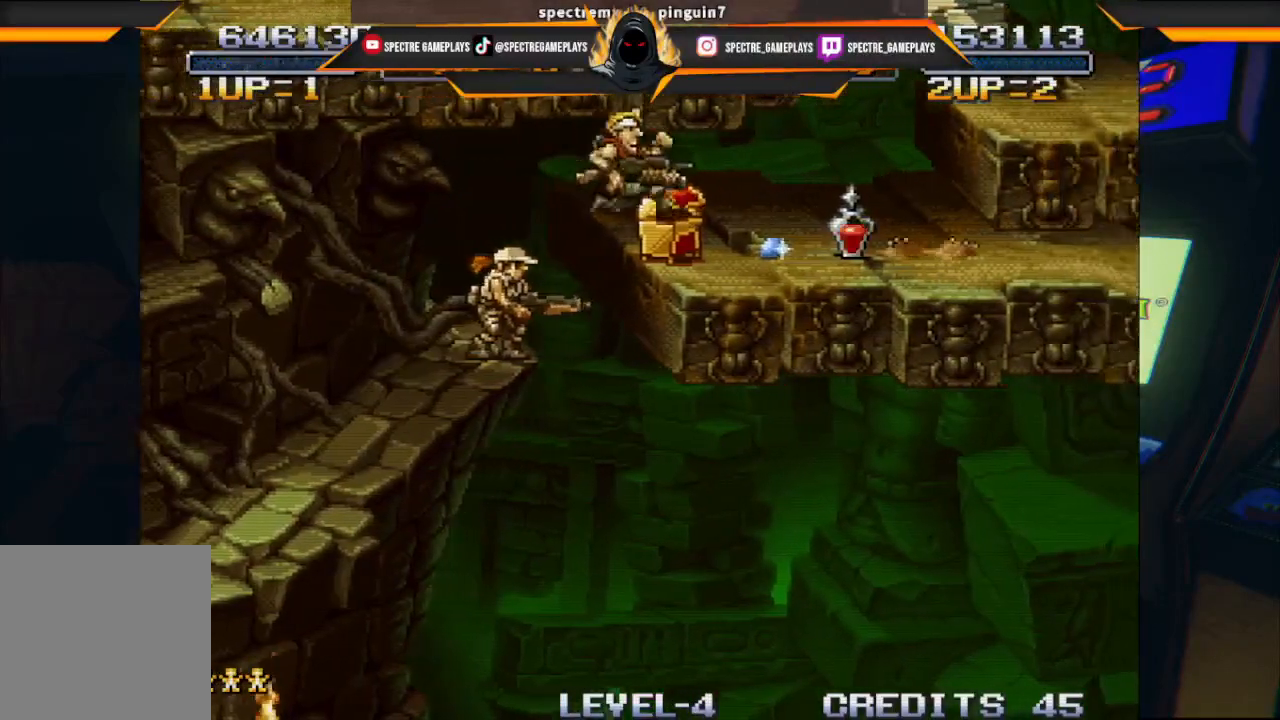
{"buttons": ["X"], "left_stick": "center", "events": [[467, "DPAD_RIGHT", "up"], [467, "X", "down"]]}
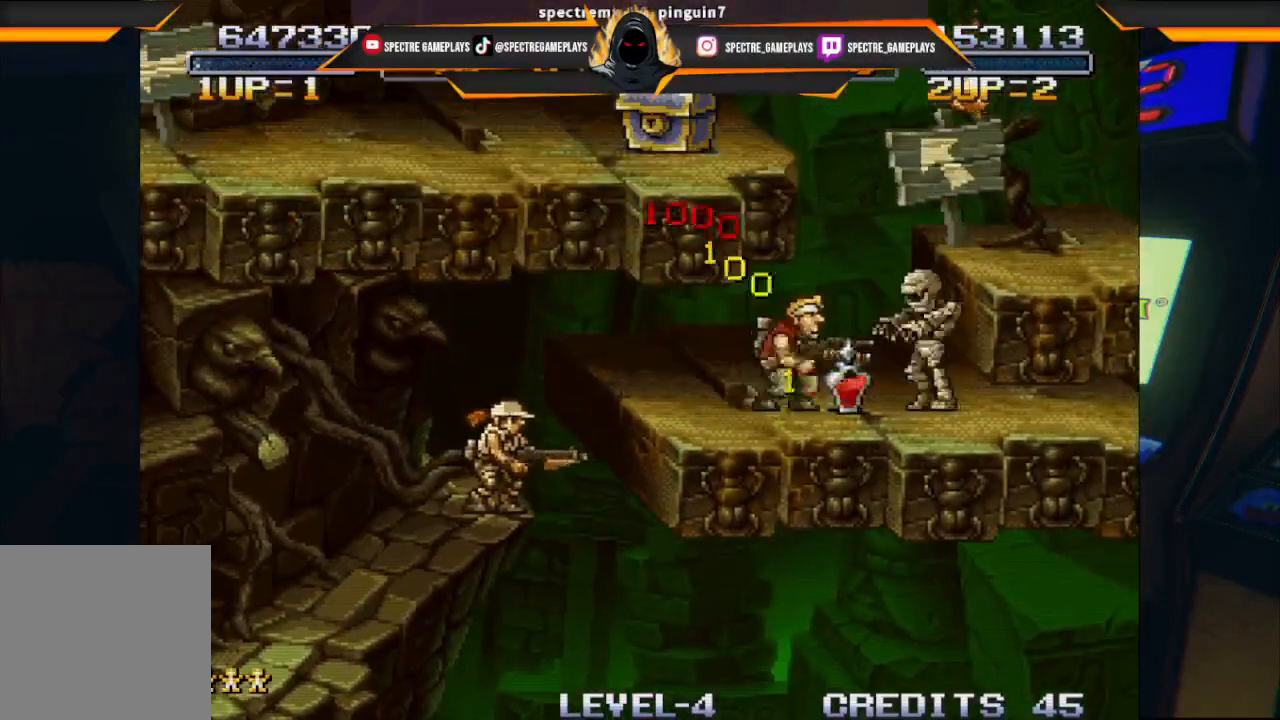
{"buttons": ["DPAD_DOWN", "DPAD_RIGHT"], "left_stick": "center", "events": [[33, "DPAD_DOWN", "down"], [33, "DPAD_RIGHT", "down"], [100, "X", "up"], [400, "X", "down"], [501, "X", "up"]]}
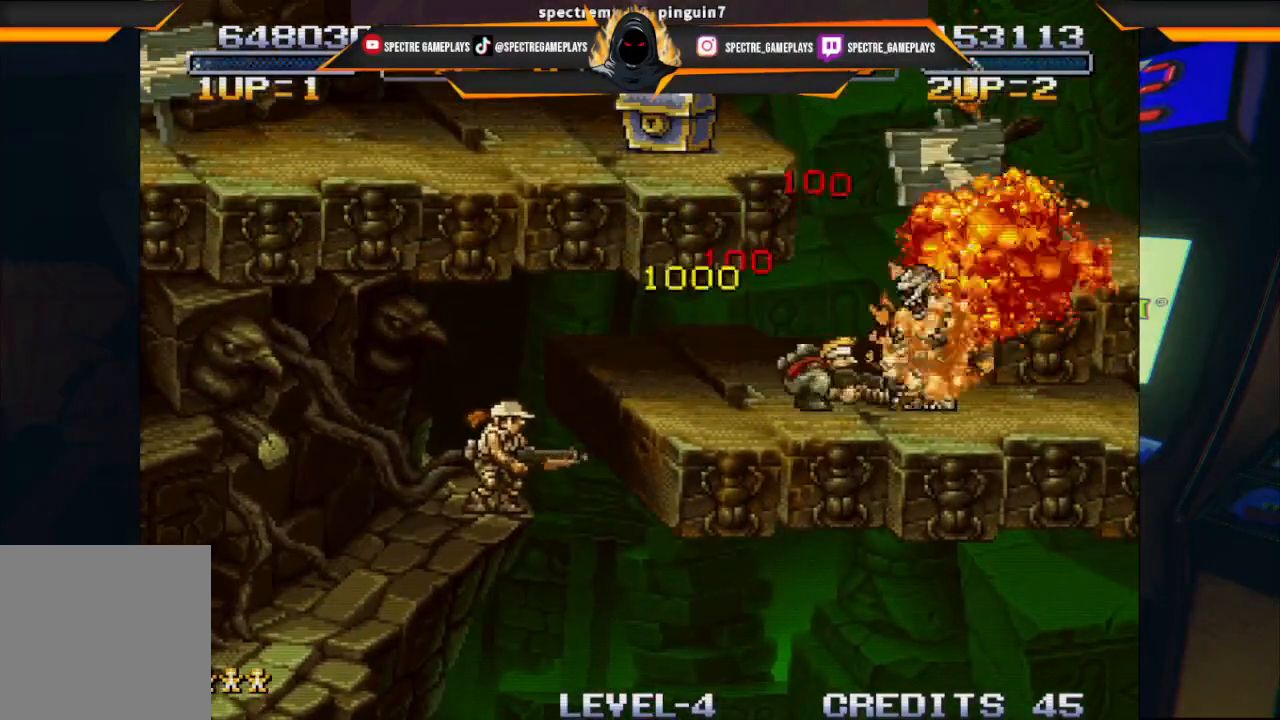
{"buttons": ["DPAD_DOWN", "DPAD_RIGHT"], "left_stick": "center", "events": []}
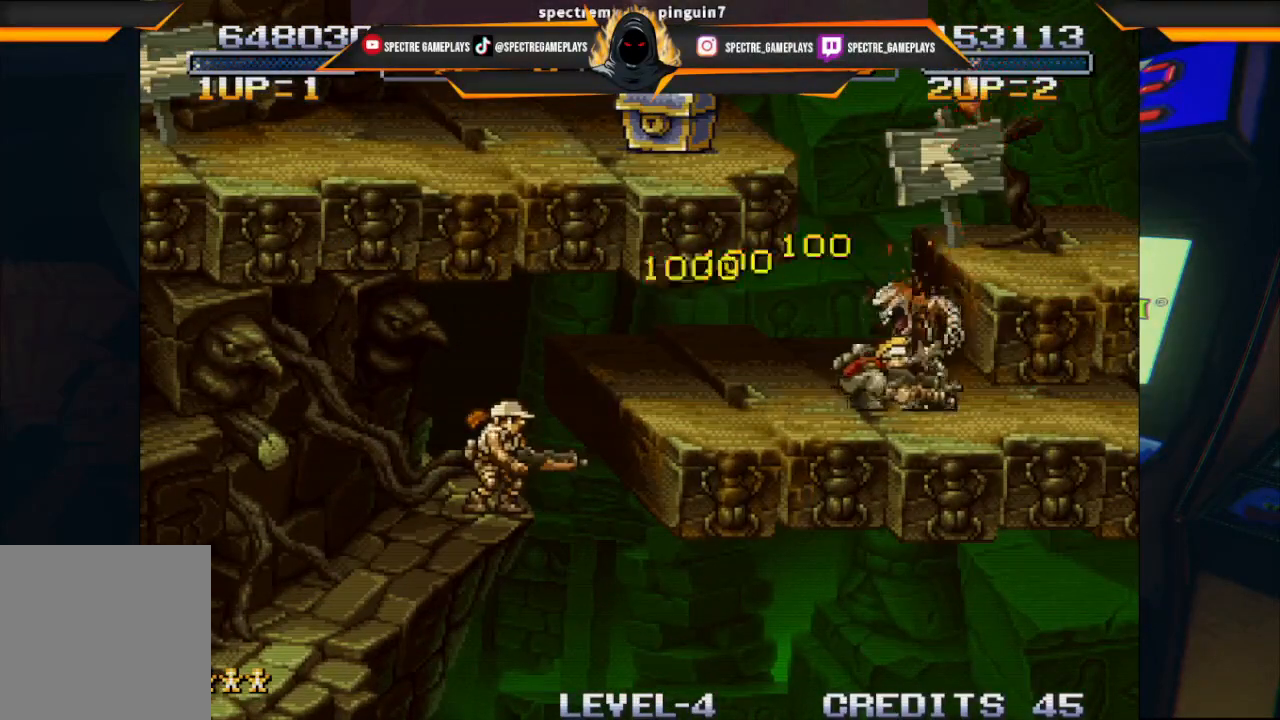
{"buttons": ["DPAD_RIGHT"], "left_stick": "center", "events": [[33, "DPAD_DOWN", "up"], [100, "A", "down"], [100, "DPAD_RIGHT", "up"], [234, "DPAD_RIGHT", "down"], [267, "A", "up"]]}
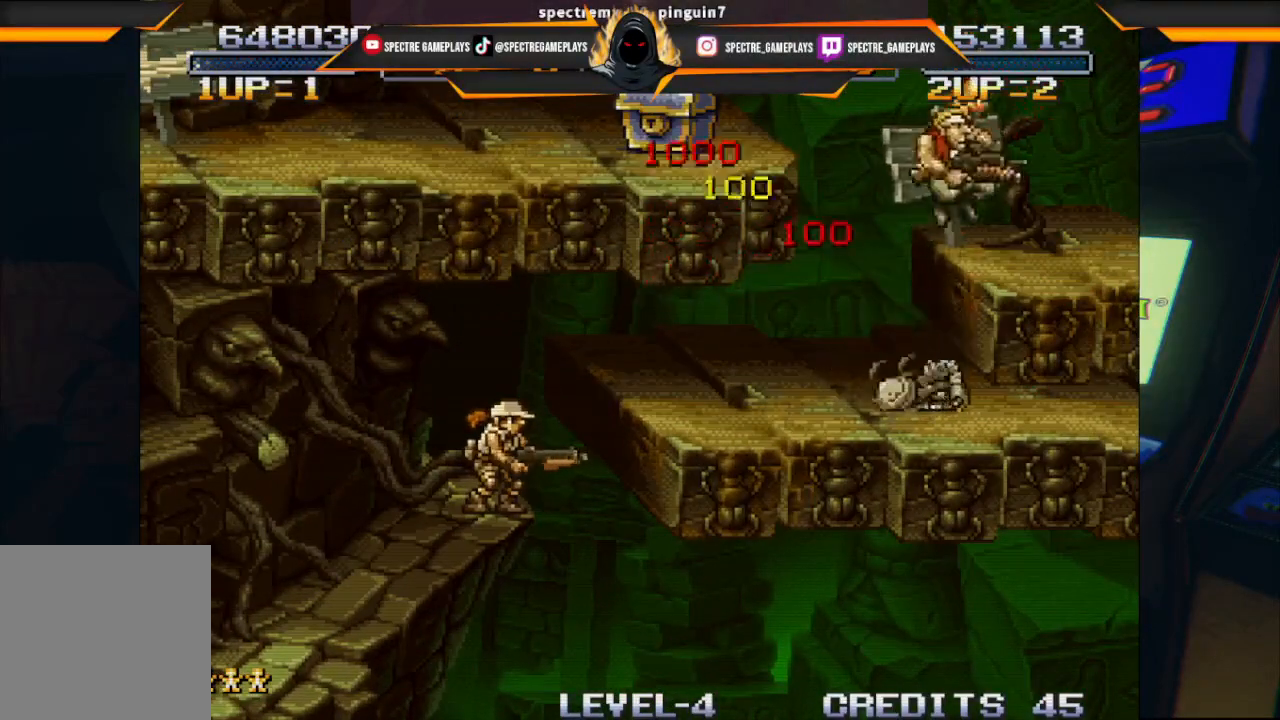
{"buttons": ["DPAD_LEFT"], "left_stick": "center", "events": [[133, "DPAD_RIGHT", "up"], [433, "DPAD_LEFT", "down"]]}
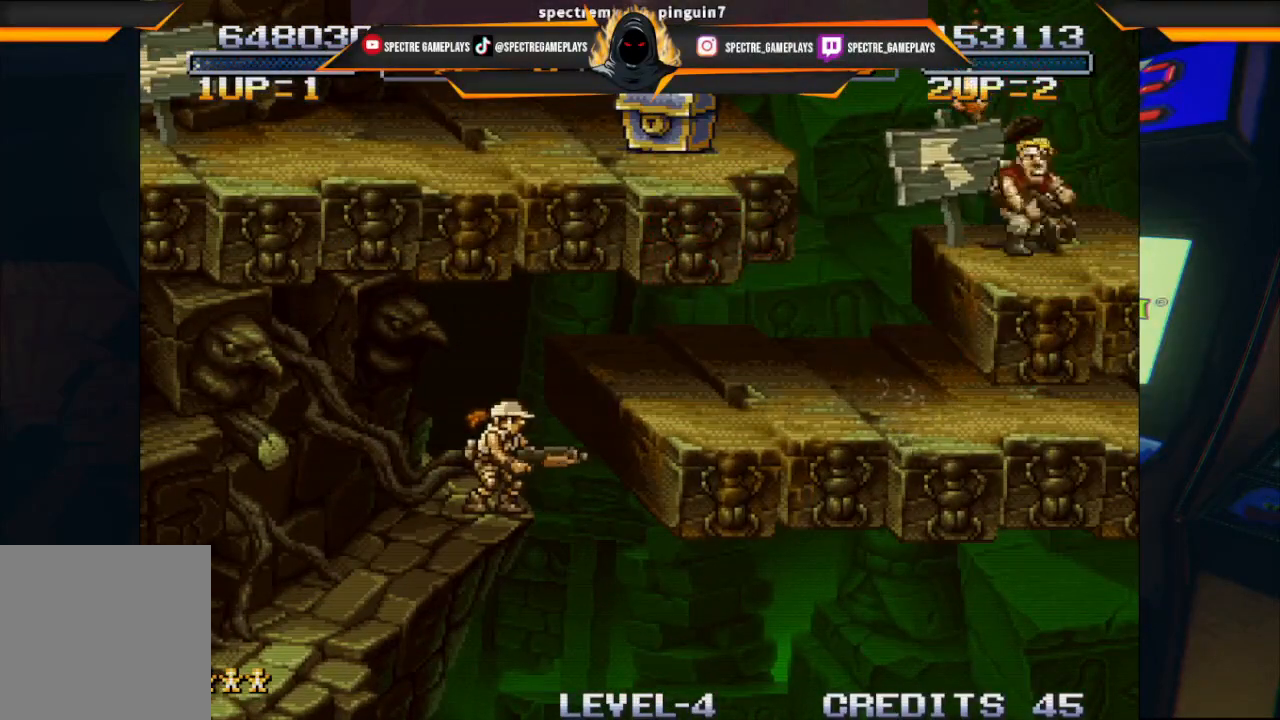
{"buttons": [], "left_stick": "center", "events": [[33, "DPAD_LEFT", "up"]]}
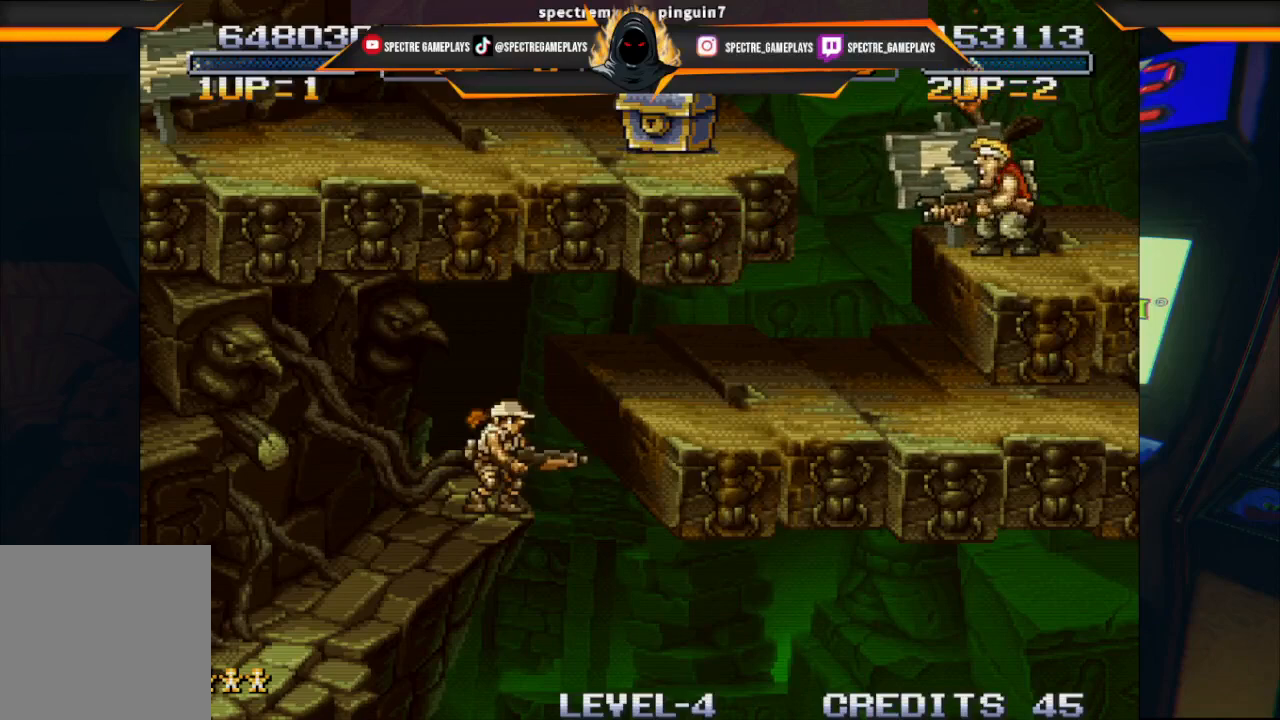
{"buttons": [], "left_stick": "center", "events": []}
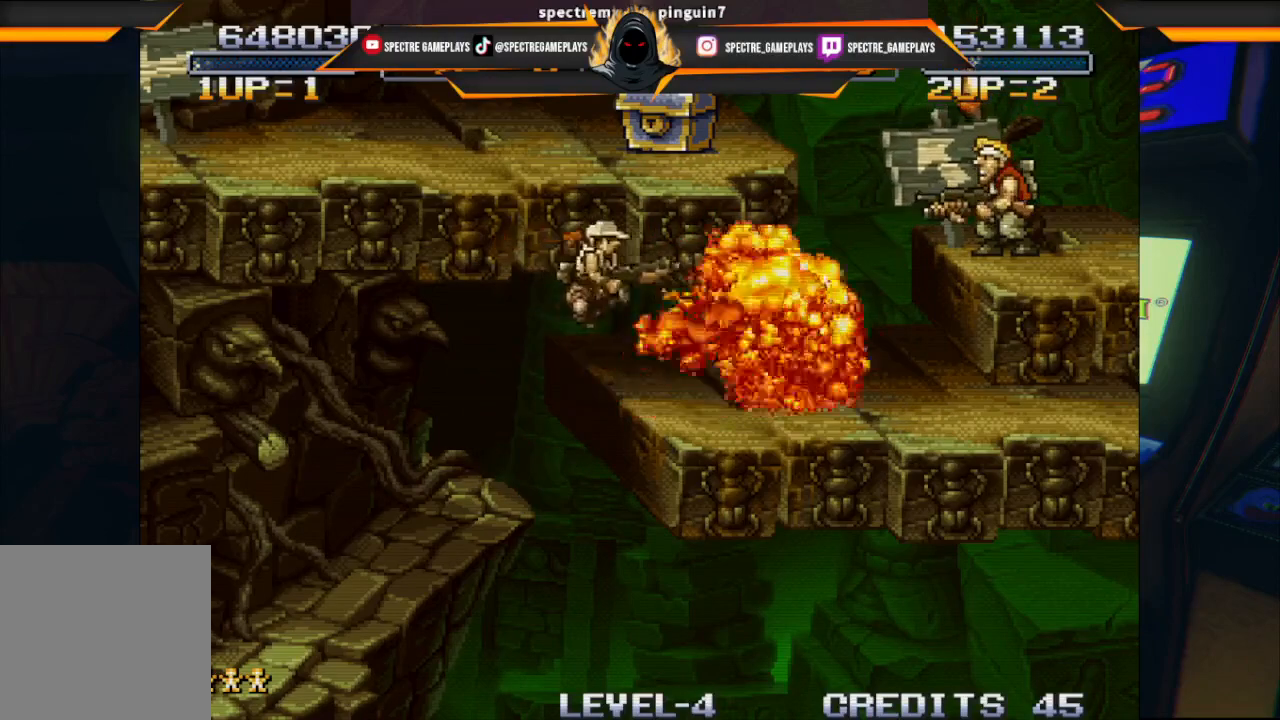
{"buttons": [], "left_stick": "center", "events": []}
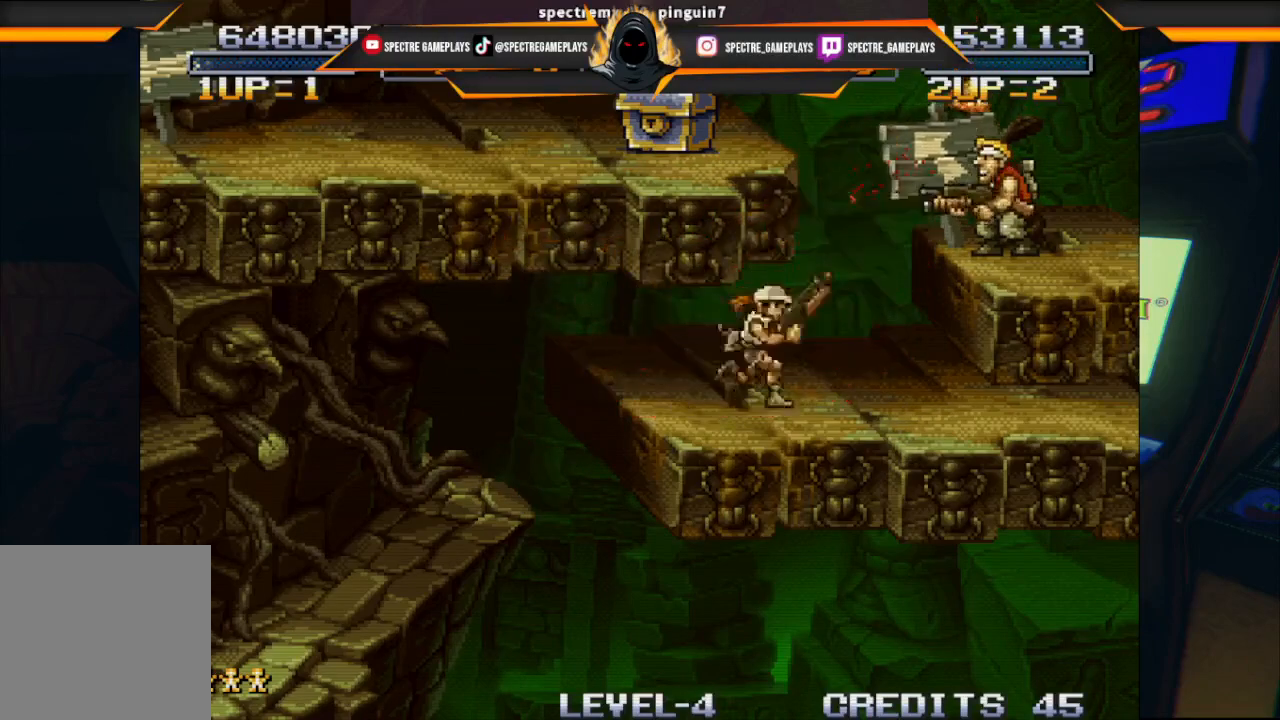
{"buttons": ["DPAD_LEFT"], "left_stick": "center", "events": [[100, "DPAD_LEFT", "down"], [133, "A", "down"], [133, "DPAD_UP", "down"], [266, "A", "up"], [400, "DPAD_UP", "up"]]}
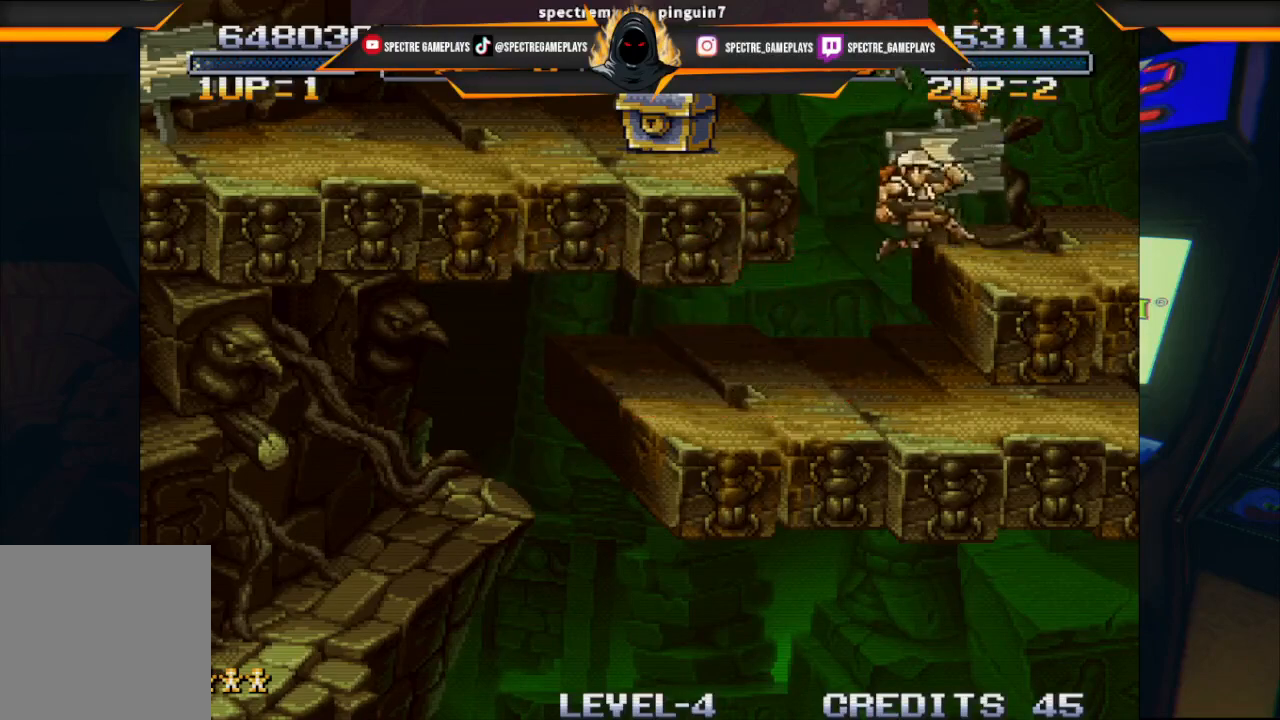
{"buttons": ["X"], "left_stick": "center", "events": [[434, "X", "down"], [467, "DPAD_LEFT", "up"]]}
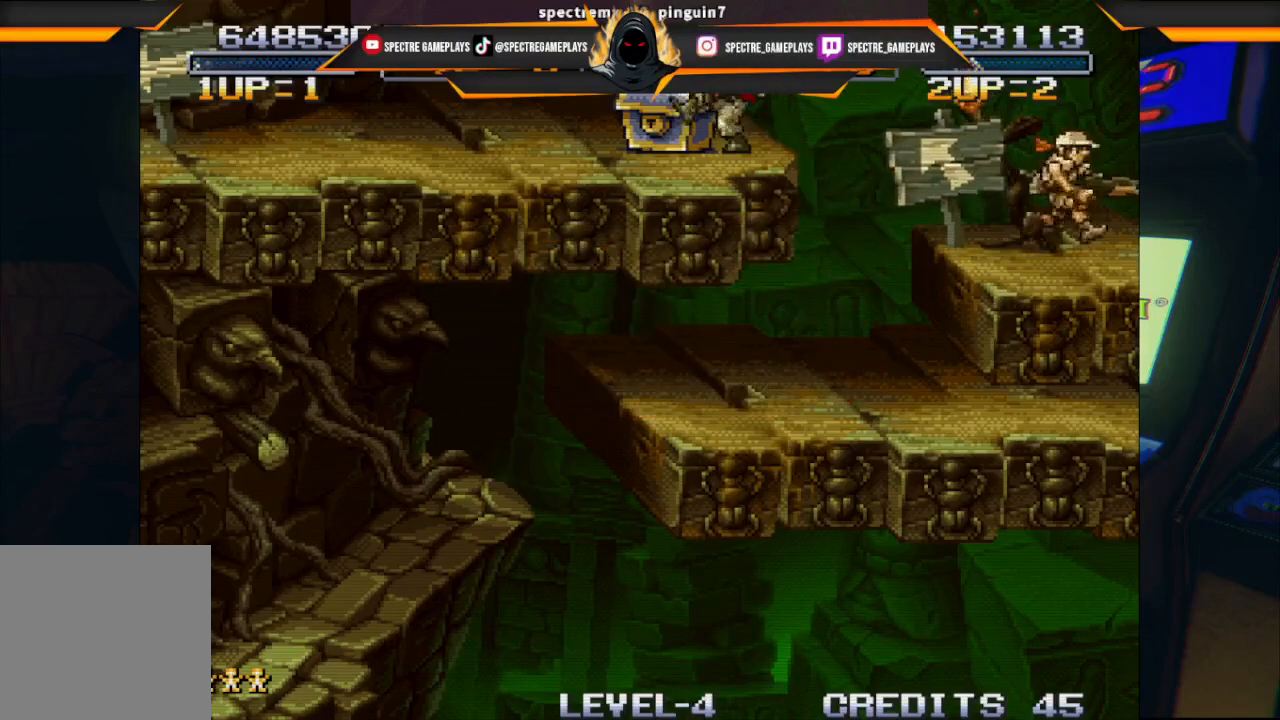
{"buttons": [], "left_stick": "center", "events": [[33, "X", "up"]]}
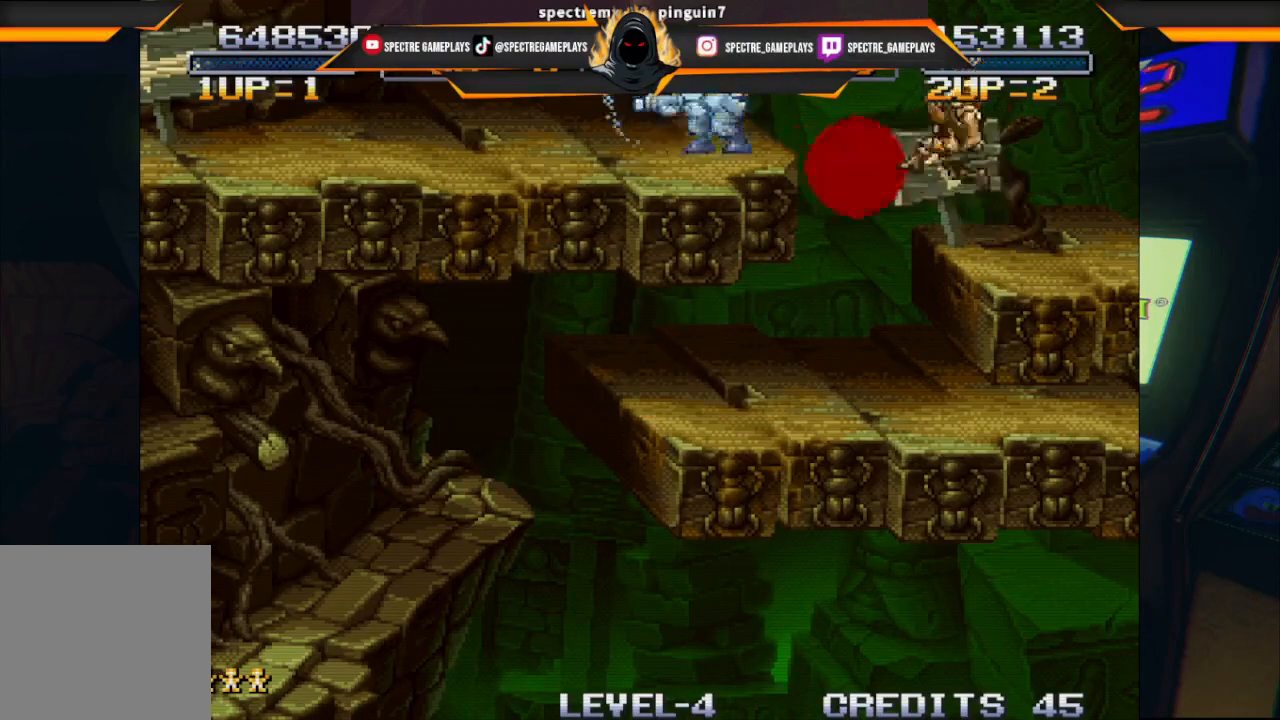
{"buttons": [], "left_stick": "center", "events": []}
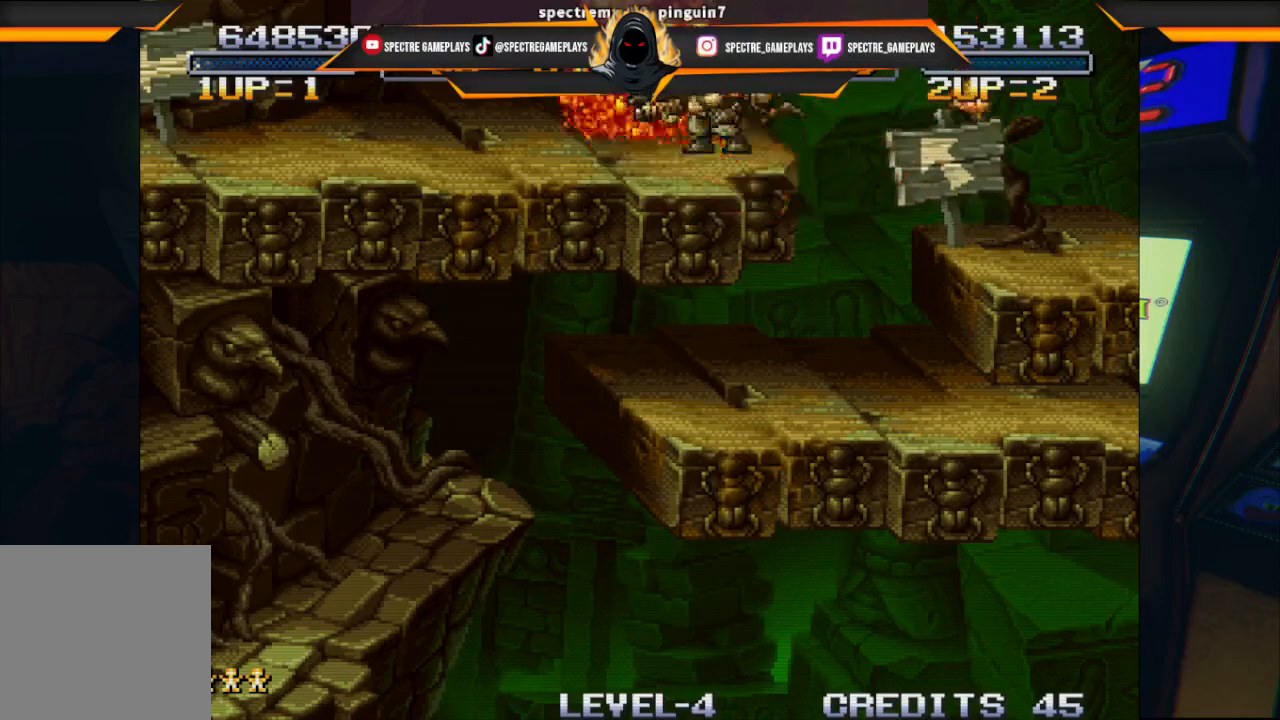
{"buttons": [], "left_stick": "center", "events": []}